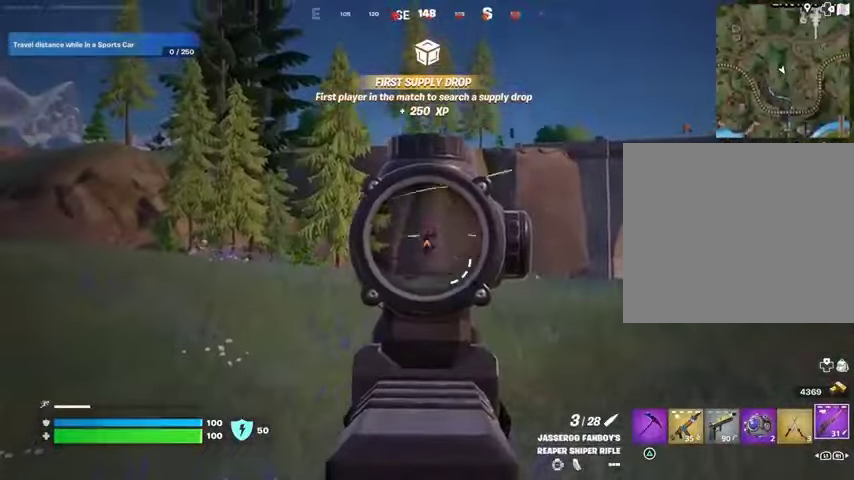
Gameplay with a controller (PlayStation layout); each line is a JSON object with the inputs held at the frame after it. "events" lists button and stick changes between this image and that frame as [ms after this image, input, new state], when the widget could be followed in between.
{"buttons": [], "left_stick": "up-left", "right_stick": "center", "events": [[33, "L2", "up"], [33, "left_stick", "up-left"], [67, "R2", "down"], [100, "R2", "up"], [100, "right_stick", "down"], [367, "right_stick", "center"]]}
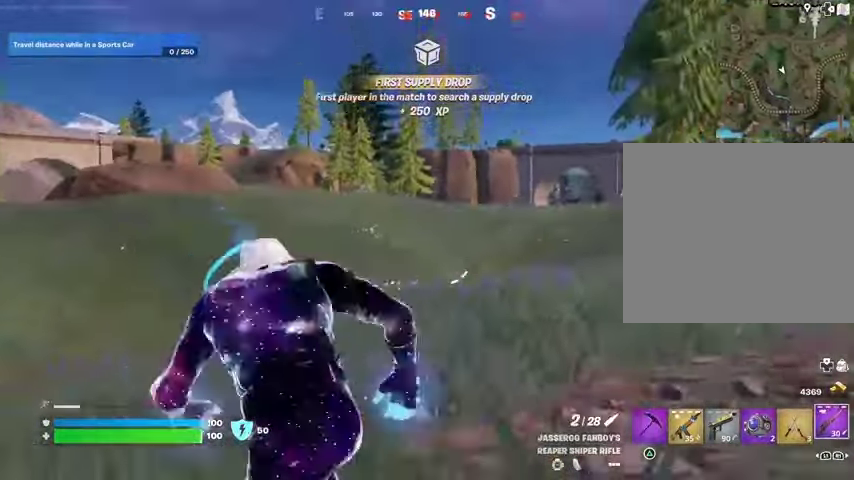
{"buttons": [], "left_stick": "up-right", "right_stick": "left", "events": [[233, "right_stick", "right"], [267, "left_stick", "up-right"], [367, "right_stick", "center"], [433, "right_stick", "left"]]}
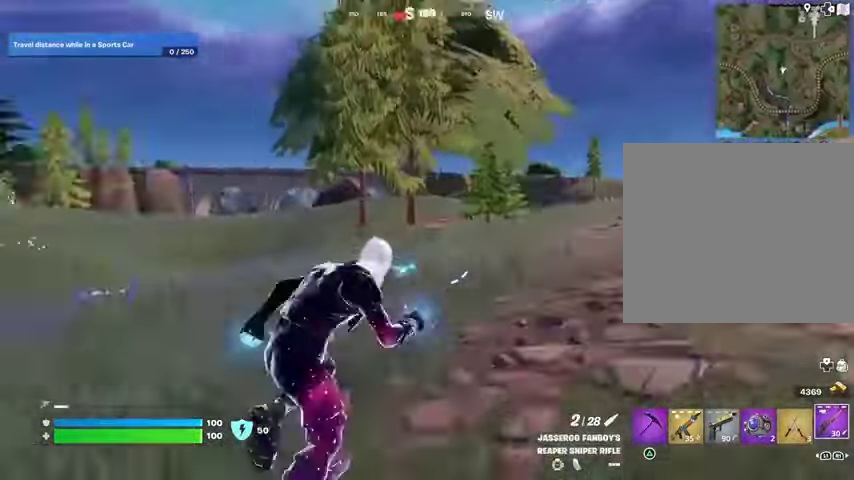
{"buttons": ["CROSS"], "left_stick": "up", "right_stick": "center", "events": [[100, "right_stick", "center"], [133, "left_stick", "up"], [200, "CROSS", "down"], [233, "left_stick", "up-left"], [267, "CROSS", "up"], [400, "left_stick", "up"], [467, "CROSS", "down"]]}
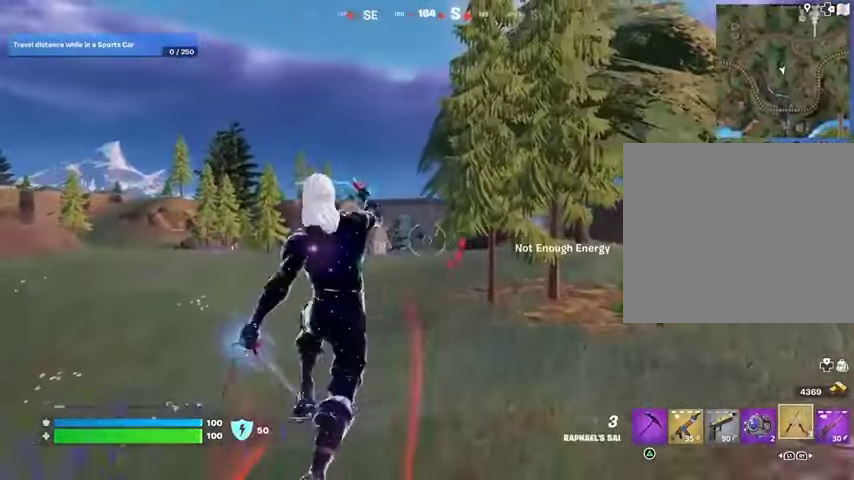
{"buttons": [], "left_stick": "up-right", "right_stick": "center", "events": [[33, "CROSS", "up"], [100, "left_stick", "up-left"], [200, "right_stick", "left"], [300, "left_stick", "up-right"], [300, "right_stick", "center"]]}
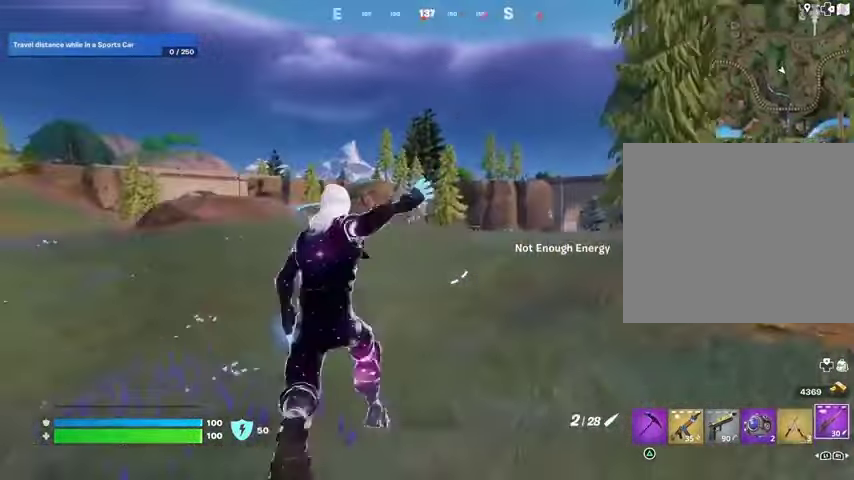
{"buttons": ["L2"], "left_stick": "up", "right_stick": "left", "events": [[433, "right_stick", "left"], [500, "L2", "down"], [500, "left_stick", "up"]]}
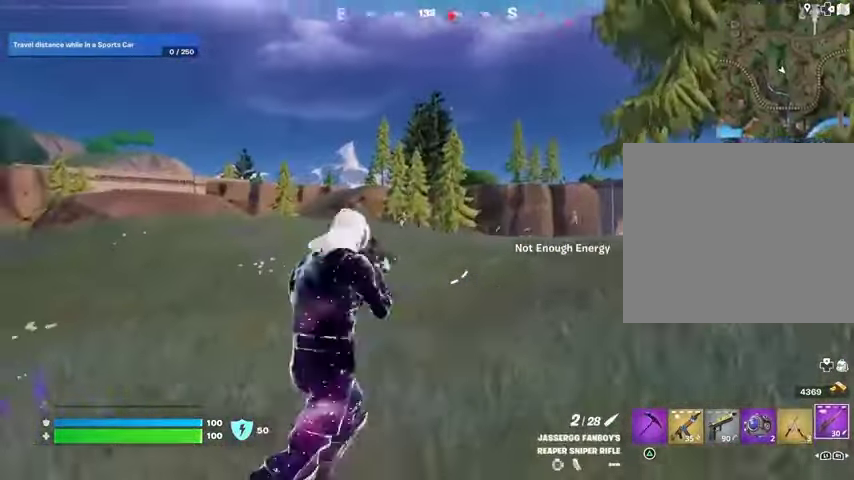
{"buttons": ["L2"], "left_stick": "up", "right_stick": "center", "events": [[33, "right_stick", "center"], [200, "right_stick", "up-left"], [333, "right_stick", "center"]]}
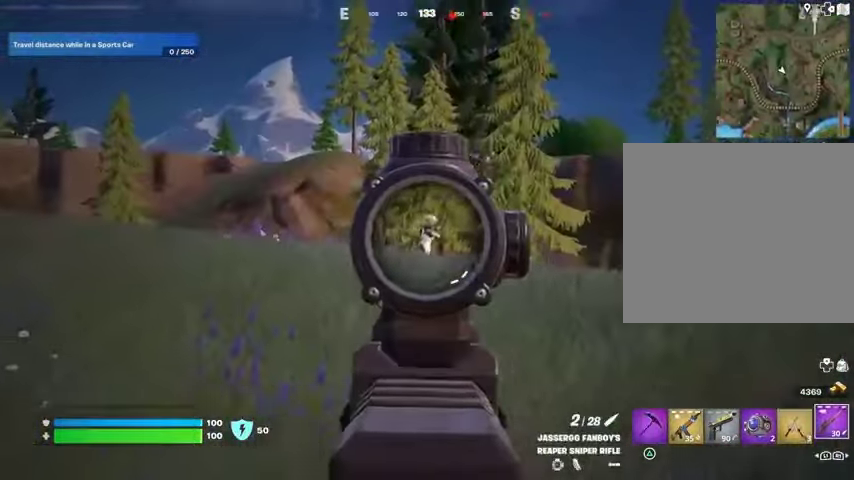
{"buttons": [], "left_stick": "up-left", "right_stick": "center", "events": [[67, "right_stick", "up-right"], [167, "L2", "up"], [167, "L3", "down"], [167, "R2", "down"], [167, "left_stick", "up-left"], [200, "right_stick", "center"], [267, "L3", "up"], [267, "R2", "up"], [333, "right_stick", "down-left"], [433, "right_stick", "center"]]}
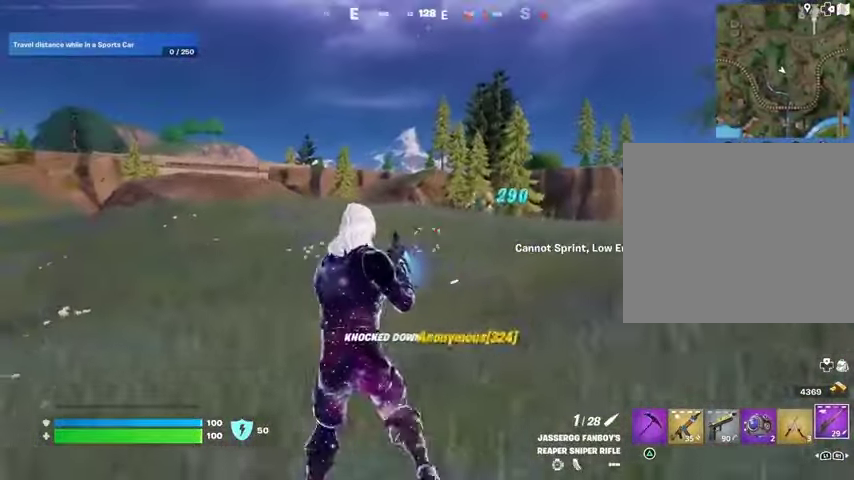
{"buttons": [], "left_stick": "up-left", "right_stick": "center", "events": [[233, "right_stick", "right"], [367, "right_stick", "center"]]}
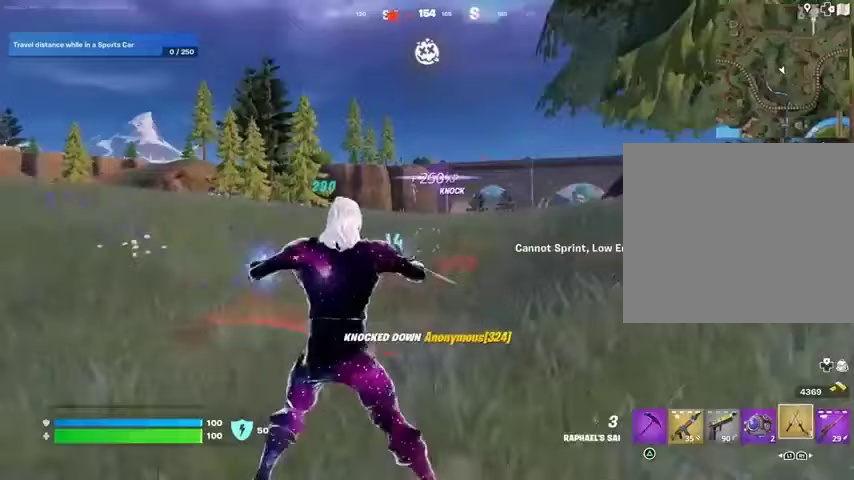
{"buttons": ["CROSS"], "left_stick": "up-left", "right_stick": "center", "events": [[100, "CROSS", "down"], [167, "CROSS", "up"], [233, "CROSS", "down"], [333, "CROSS", "up"], [433, "CROSS", "down"]]}
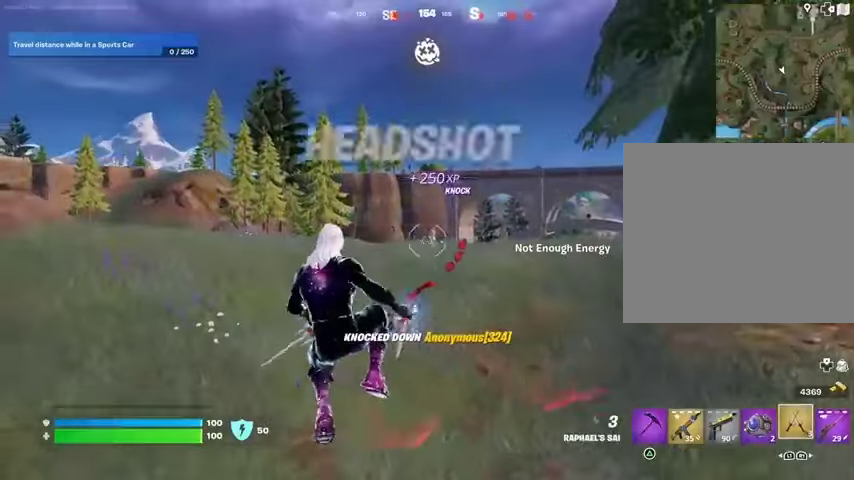
{"buttons": ["L3"], "left_stick": "up-left", "right_stick": "center", "events": [[33, "CROSS", "up"], [333, "right_stick", "up"], [433, "right_stick", "center"], [467, "L3", "down"]]}
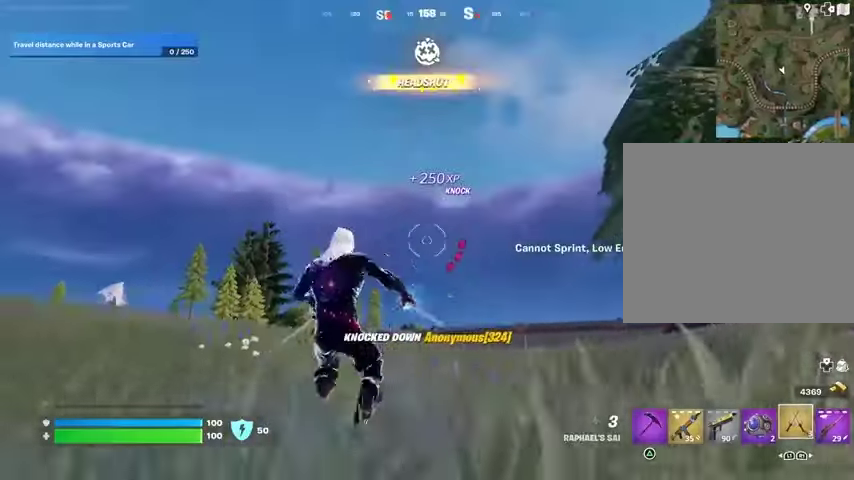
{"buttons": ["L2"], "left_stick": "up-left", "right_stick": "left", "events": [[233, "L3", "up"], [333, "L2", "down"], [400, "right_stick", "left"]]}
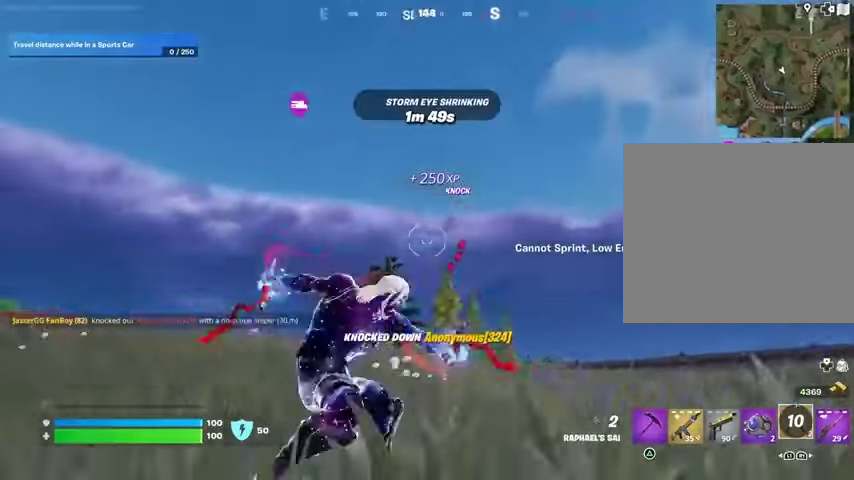
{"buttons": [], "left_stick": "up-left", "right_stick": "center", "events": [[33, "L2", "up"], [200, "right_stick", "center"], [300, "right_stick", "down-right"], [467, "right_stick", "center"]]}
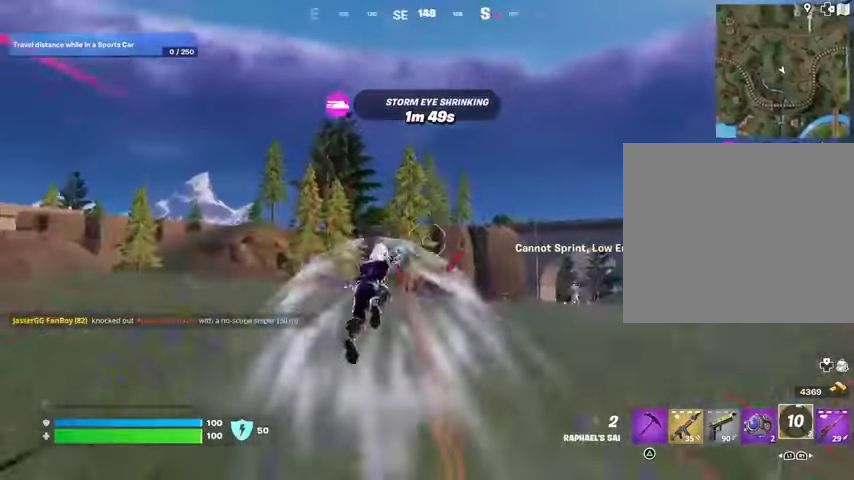
{"buttons": [], "left_stick": "down-left", "right_stick": "center", "events": [[100, "right_stick", "down-right"], [167, "left_stick", "center"], [233, "right_stick", "center"], [333, "left_stick", "down-left"]]}
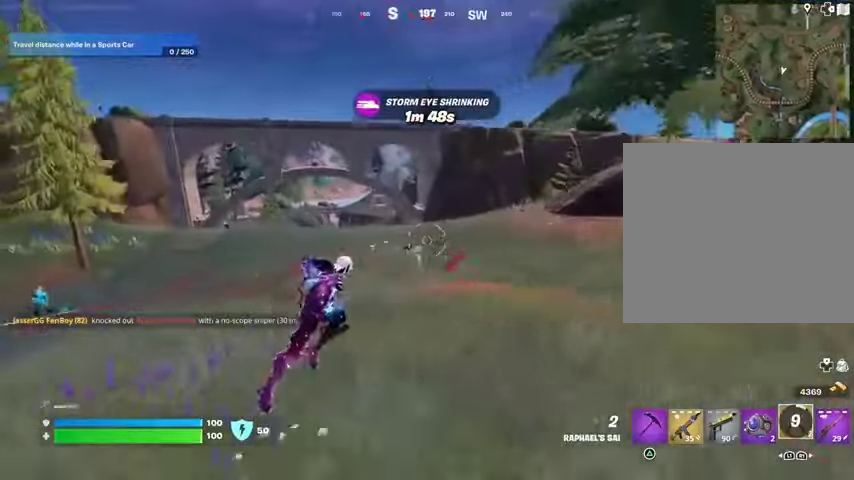
{"buttons": ["L2"], "left_stick": "down", "right_stick": "center", "events": [[200, "right_stick", "right"], [233, "left_stick", "down"], [300, "right_stick", "center"], [500, "L2", "down"]]}
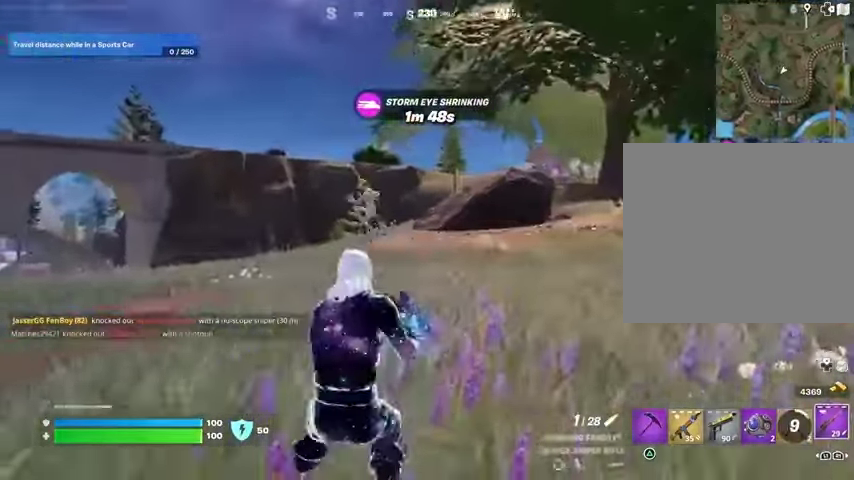
{"buttons": ["L2"], "left_stick": "up-right", "right_stick": "right", "events": [[33, "left_stick", "left"], [33, "right_stick", "left"], [133, "left_stick", "up-left"], [133, "right_stick", "up"], [233, "left_stick", "up-right"], [233, "right_stick", "right"]]}
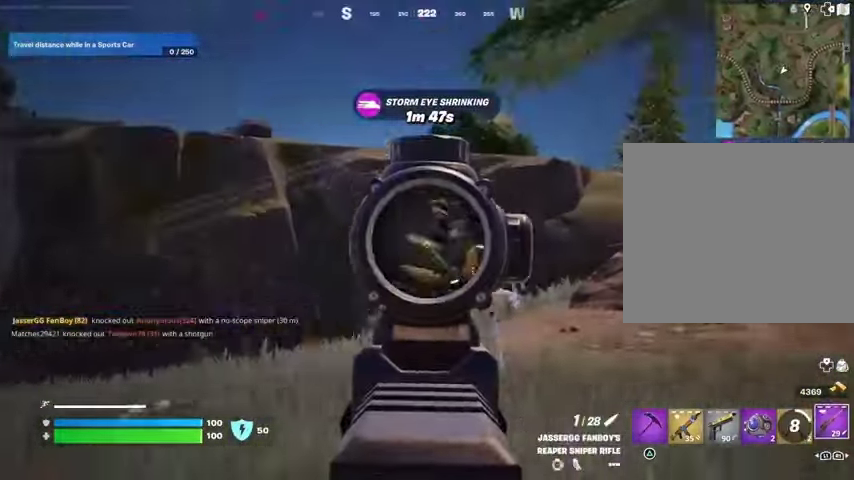
{"buttons": ["L2"], "left_stick": "down-left", "right_stick": "down-left", "events": [[33, "right_stick", "down-right"], [200, "right_stick", "down-left"], [233, "left_stick", "down-left"]]}
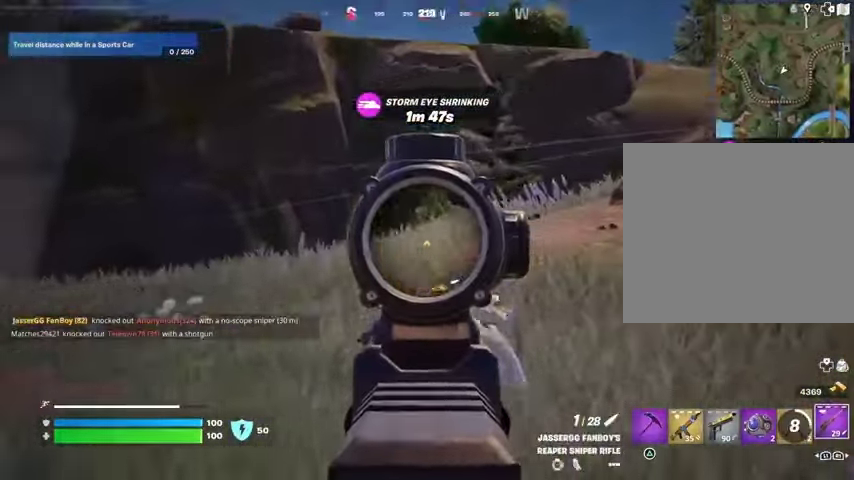
{"buttons": ["L3"], "left_stick": "up", "right_stick": "left", "events": [[67, "left_stick", "left"], [67, "right_stick", "down"], [200, "left_stick", "down-right"], [200, "right_stick", "down-right"], [367, "R2", "down"], [400, "L2", "up"], [400, "left_stick", "up"], [433, "right_stick", "left"], [467, "L3", "down"], [467, "R2", "up"]]}
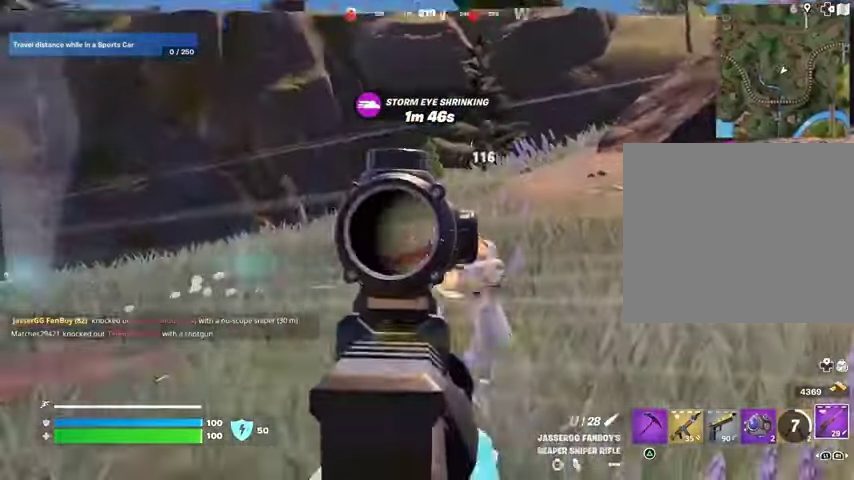
{"buttons": ["R3"], "left_stick": "up-left", "right_stick": "center", "events": [[33, "L3", "up"], [100, "left_stick", "up-left"], [367, "right_stick", "center"], [500, "R3", "down"]]}
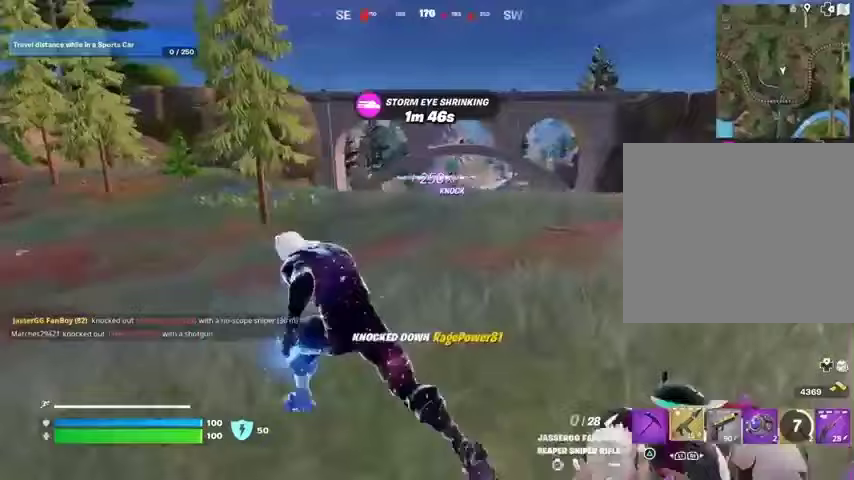
{"buttons": [], "left_stick": "center", "right_stick": "up-right", "events": [[100, "R3", "up"], [100, "right_stick", "left"], [233, "right_stick", "center"], [300, "left_stick", "center"], [433, "right_stick", "up-right"]]}
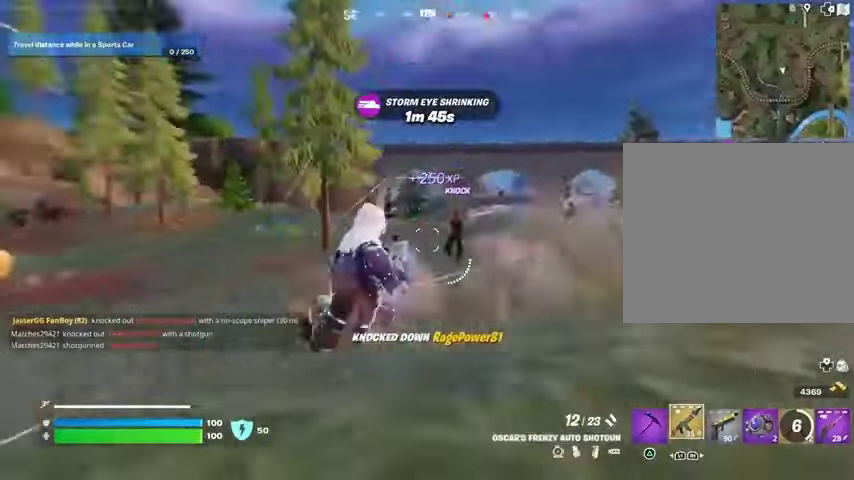
{"buttons": ["R2"], "left_stick": "up", "right_stick": "up-right", "events": [[33, "L2", "down"], [67, "R2", "down"], [100, "R2", "up"], [100, "right_stick", "center"], [133, "L2", "up"], [333, "right_stick", "up-right"], [433, "left_stick", "up"], [467, "R2", "down"]]}
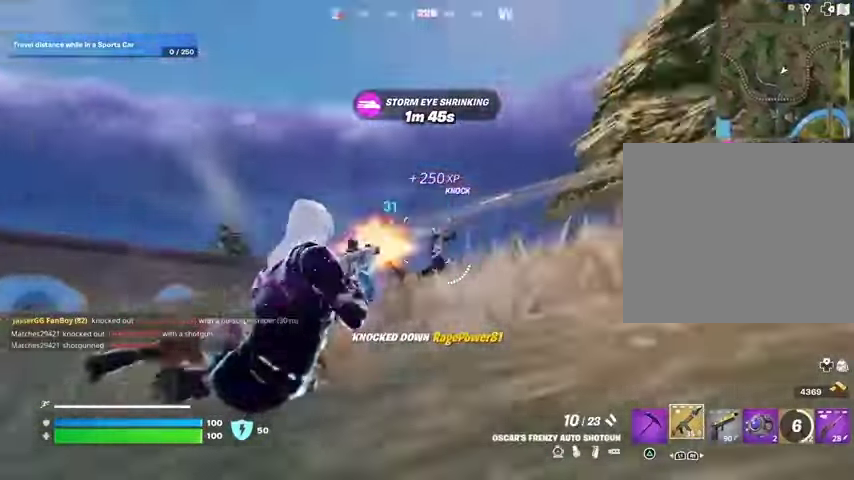
{"buttons": ["L2"], "left_stick": "up", "right_stick": "center", "events": [[33, "R2", "up"], [67, "right_stick", "down-left"], [167, "right_stick", "center"], [333, "right_stick", "right"], [400, "L2", "down"], [500, "right_stick", "center"]]}
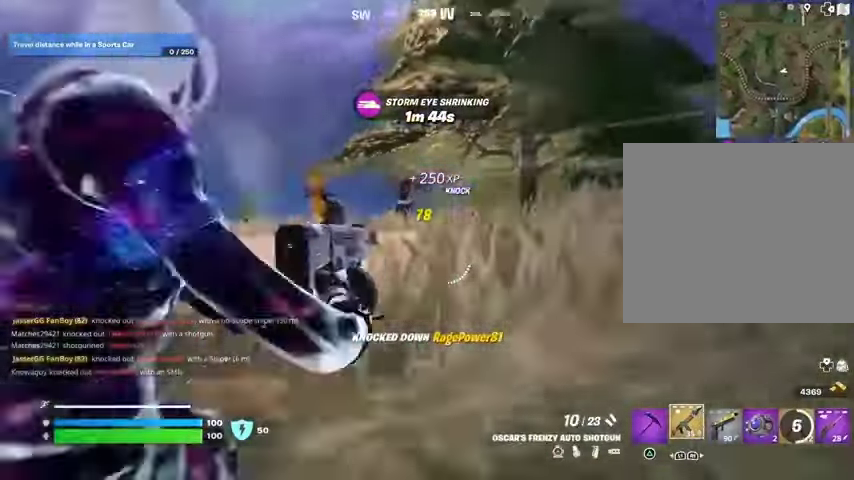
{"buttons": ["L2"], "left_stick": "up-right", "right_stick": "down-right", "events": [[200, "left_stick", "up-right"], [200, "right_stick", "up"], [300, "right_stick", "right"], [333, "R3", "down"], [433, "R3", "up"], [500, "right_stick", "down-right"]]}
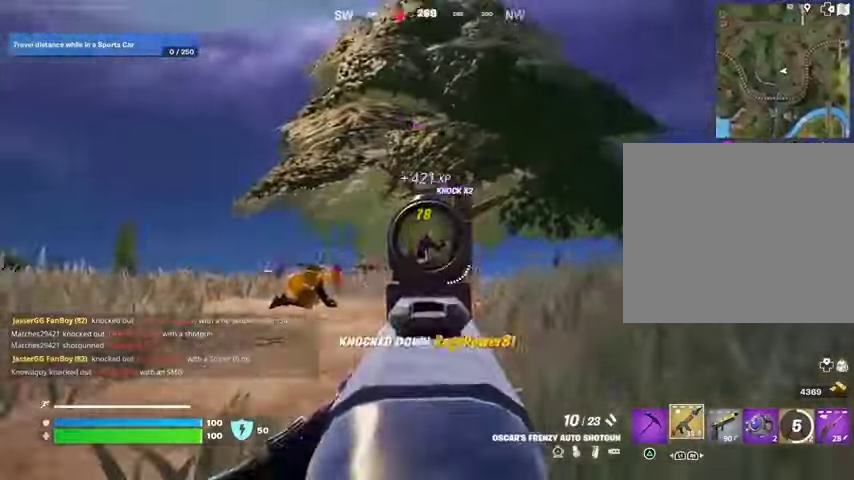
{"buttons": ["R2"], "left_stick": "up", "right_stick": "center", "events": [[67, "R2", "down"], [100, "left_stick", "up"], [133, "L2", "up"], [133, "R2", "up"], [133, "right_stick", "down"], [300, "right_stick", "center"], [433, "right_stick", "up"], [467, "R2", "down"], [500, "right_stick", "center"]]}
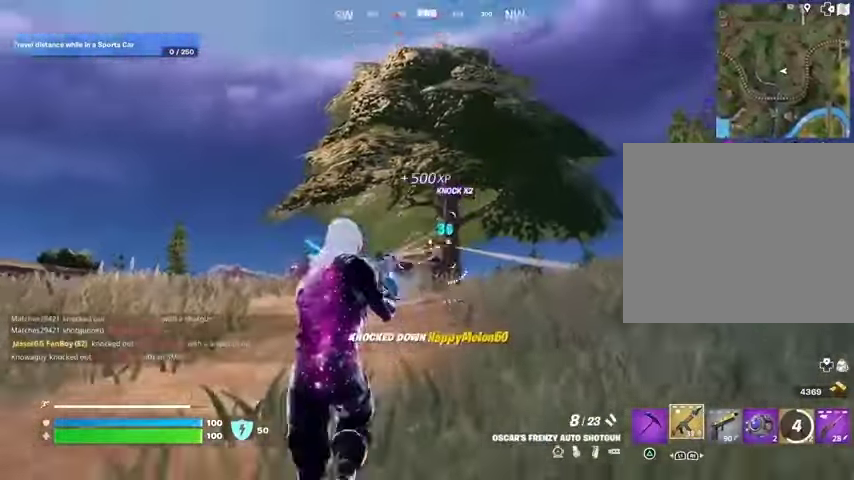
{"buttons": [], "left_stick": "up", "right_stick": "center", "events": [[33, "R2", "up"], [33, "right_stick", "down"], [133, "right_stick", "center"], [267, "L3", "down"], [333, "right_stick", "down-right"], [367, "L3", "up"], [467, "right_stick", "center"]]}
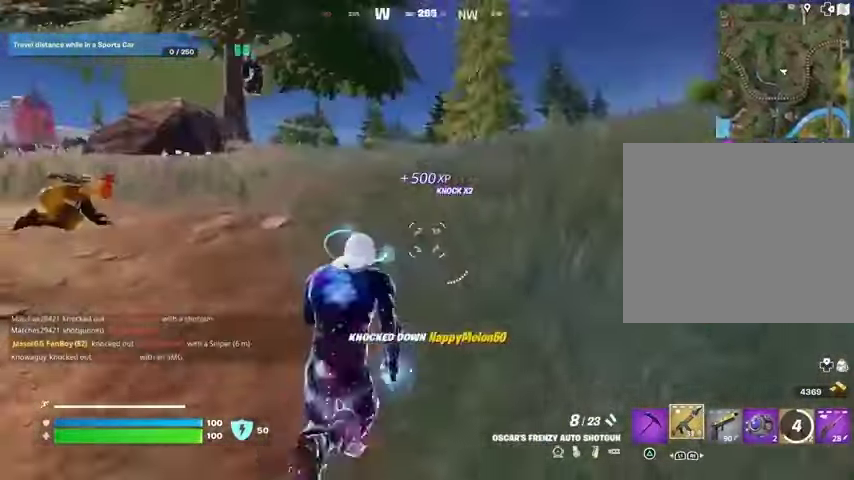
{"buttons": [], "left_stick": "up", "right_stick": "center", "events": [[33, "right_stick", "up-left"], [133, "right_stick", "center"], [167, "R3", "down"], [267, "R3", "up"], [367, "right_stick", "up-right"], [433, "right_stick", "center"]]}
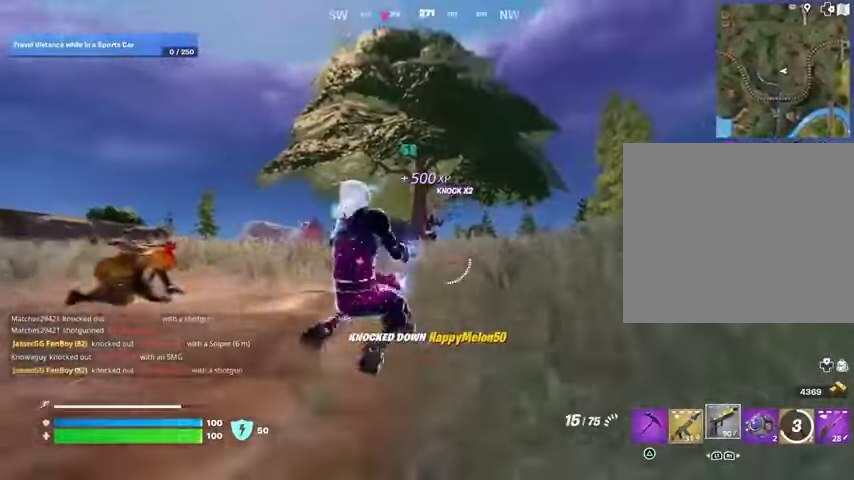
{"buttons": ["L2", "R2"], "left_stick": "up", "right_stick": "down", "events": [[167, "L2", "down"], [167, "right_stick", "up-right"], [233, "R2", "down"], [233, "right_stick", "center"], [333, "right_stick", "down"]]}
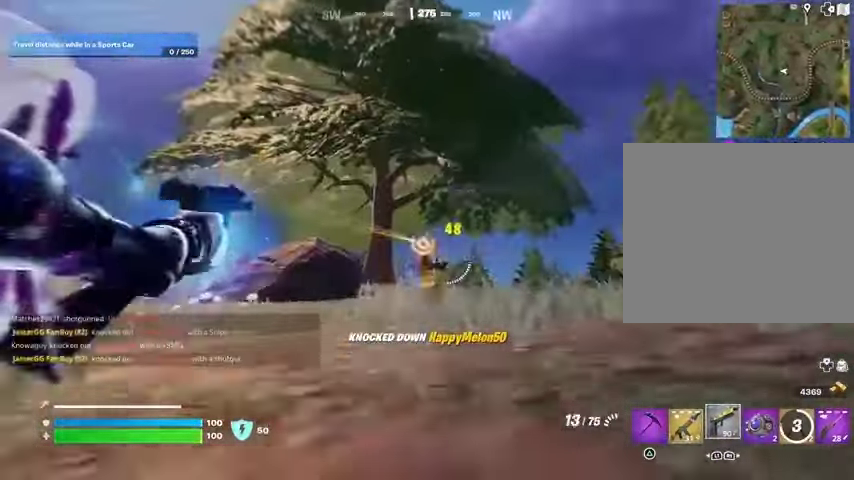
{"buttons": ["L3"], "left_stick": "up", "right_stick": "center", "events": [[133, "L2", "up"], [133, "R2", "up"], [200, "right_stick", "down-left"], [433, "right_stick", "center"], [467, "L3", "down"]]}
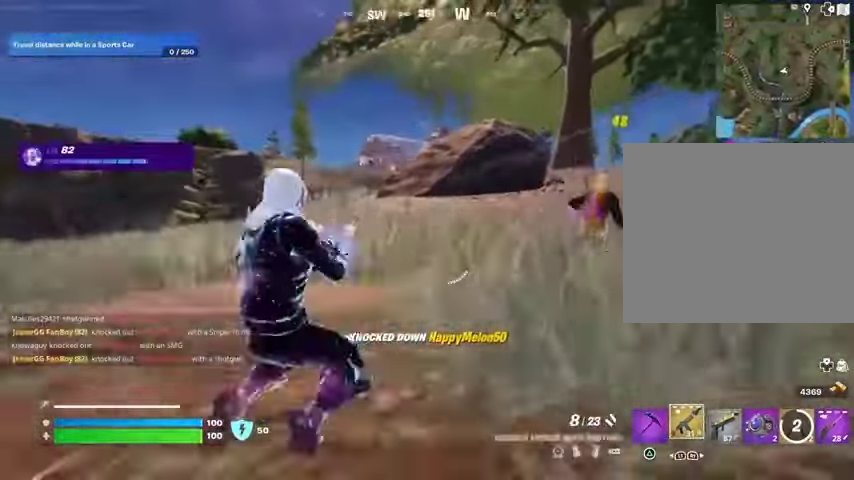
{"buttons": [], "left_stick": "up-right", "right_stick": "center", "events": [[67, "L3", "up"], [100, "CROSS", "down"], [167, "CROSS", "up"], [167, "right_stick", "down-left"], [233, "right_stick", "center"], [500, "left_stick", "up-right"]]}
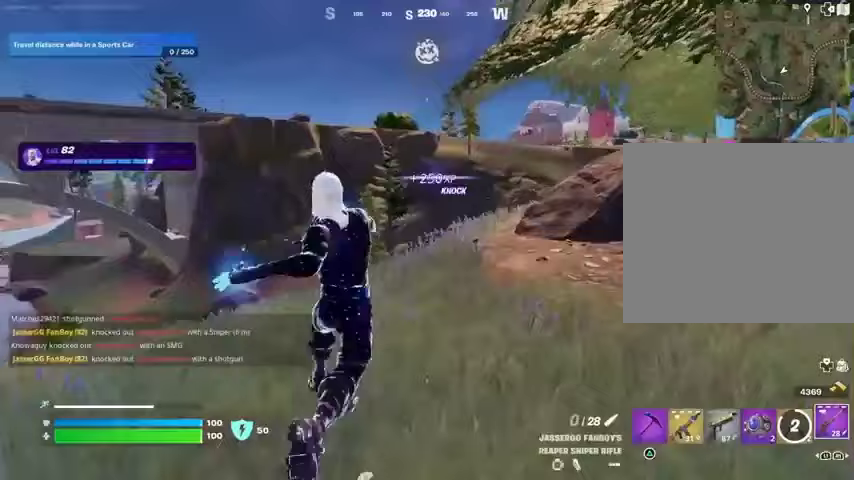
{"buttons": [], "left_stick": "center", "right_stick": "center", "events": [[233, "R3", "down"], [233, "right_stick", "right"], [300, "left_stick", "up"], [333, "R3", "up"], [433, "left_stick", "center"], [433, "right_stick", "center"]]}
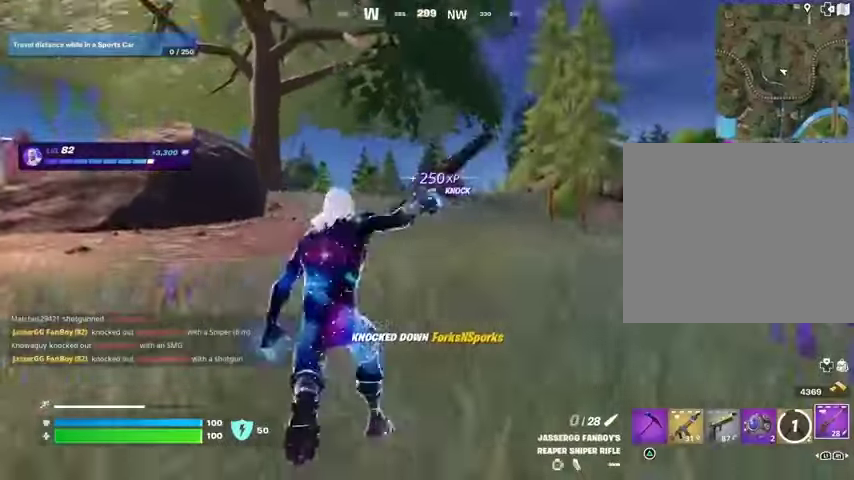
{"buttons": [], "left_stick": "left", "right_stick": "center", "events": [[67, "CROSS", "down"], [133, "SQUARE", "down"], [167, "CROSS", "up"], [167, "SQUARE", "up"], [300, "left_stick", "up-left"], [300, "right_stick", "right"], [367, "left_stick", "left"], [433, "right_stick", "center"]]}